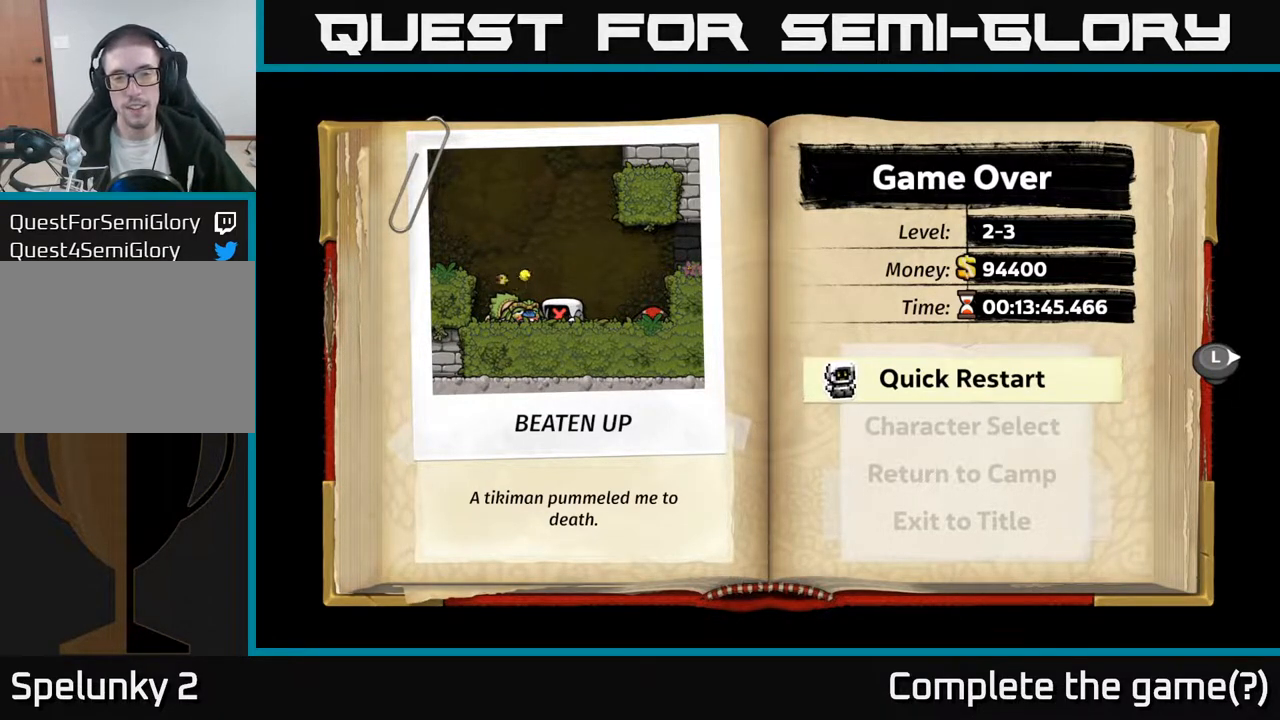
Gameplay with a controller (Xbox layout); each line is a JSON object with the inputs held at the frame after it. "events" lists button and stick changes between this image and that frame as [ms after this image, input, new state], when the widget could be followed in between.
{"buttons": [], "left_stick": "center", "right_stick": "center", "events": [[33, "A", "down"], [150, "A", "up"]]}
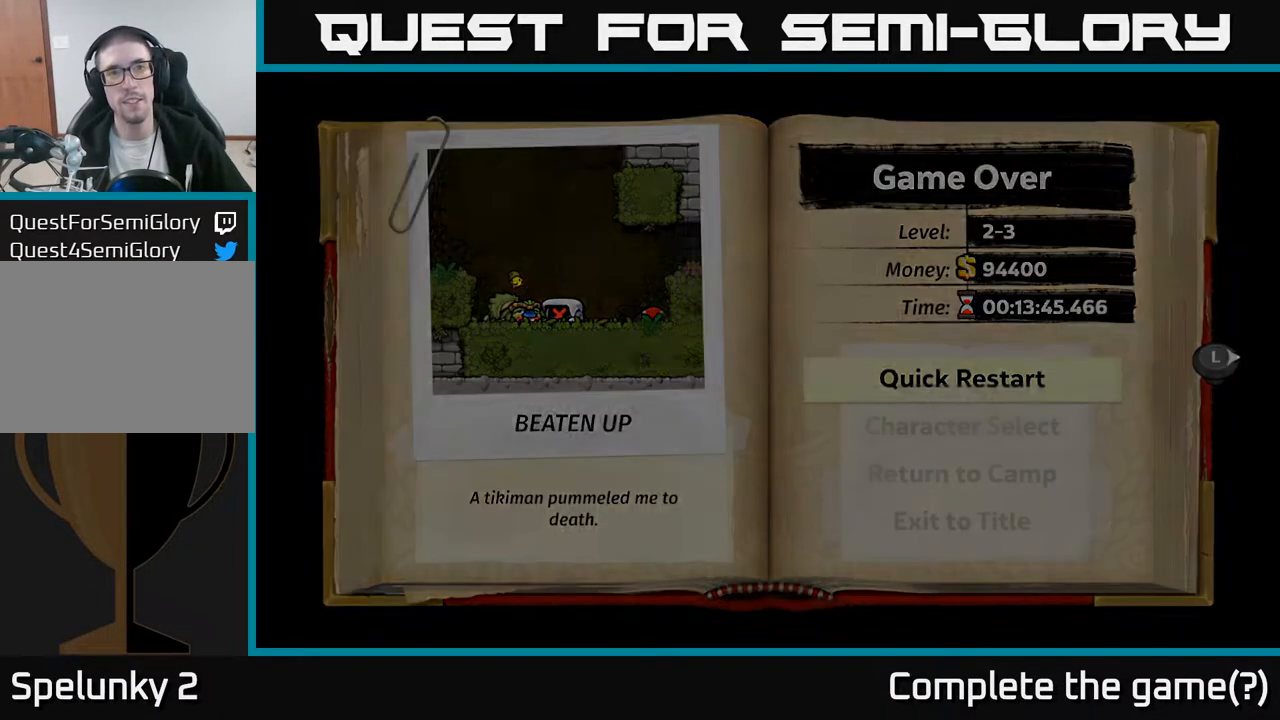
{"buttons": [], "left_stick": "center", "right_stick": "center", "events": []}
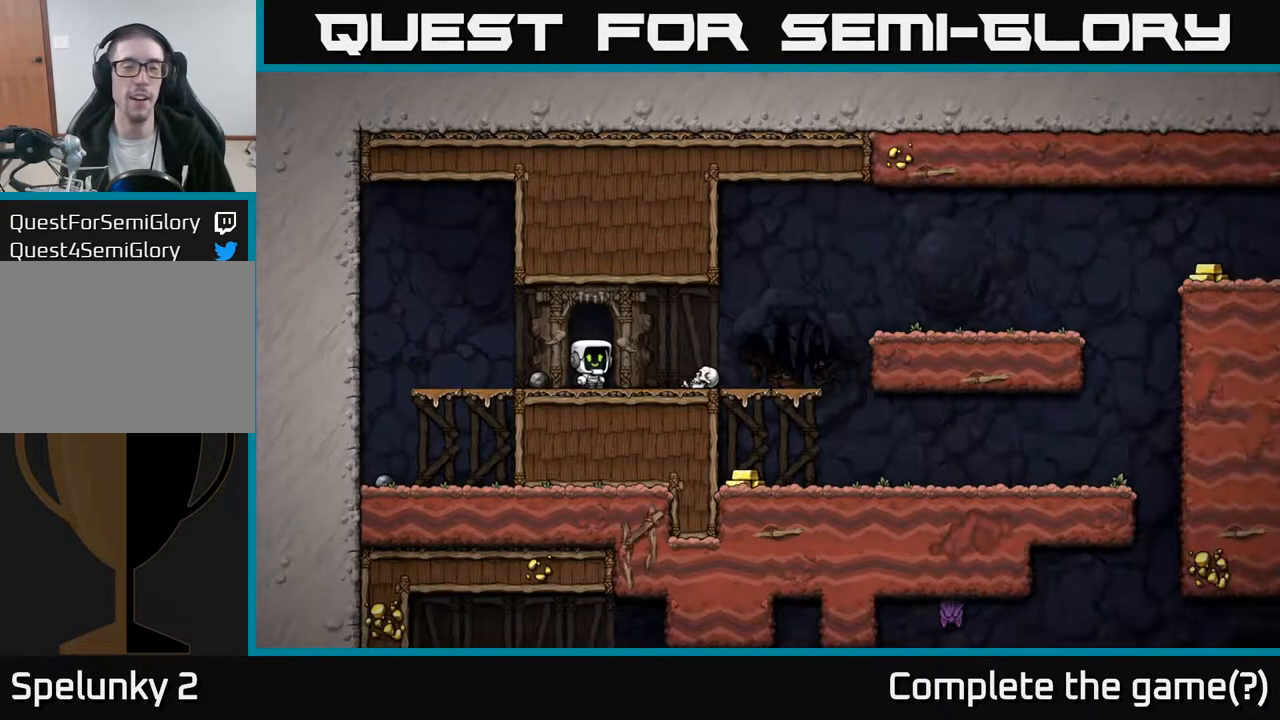
{"buttons": [], "left_stick": "center", "right_stick": "center", "events": []}
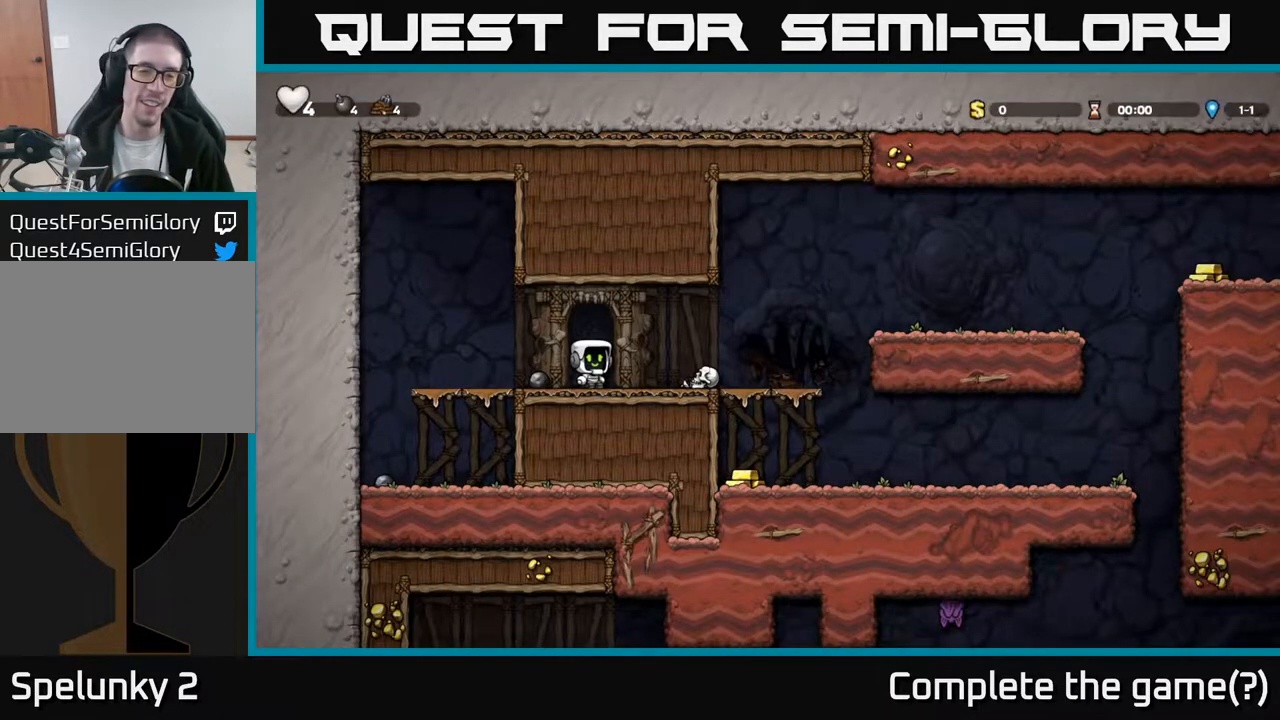
{"buttons": ["DPAD_RIGHT"], "left_stick": "center", "right_stick": "center", "events": [[217, "DPAD_RIGHT", "down"]]}
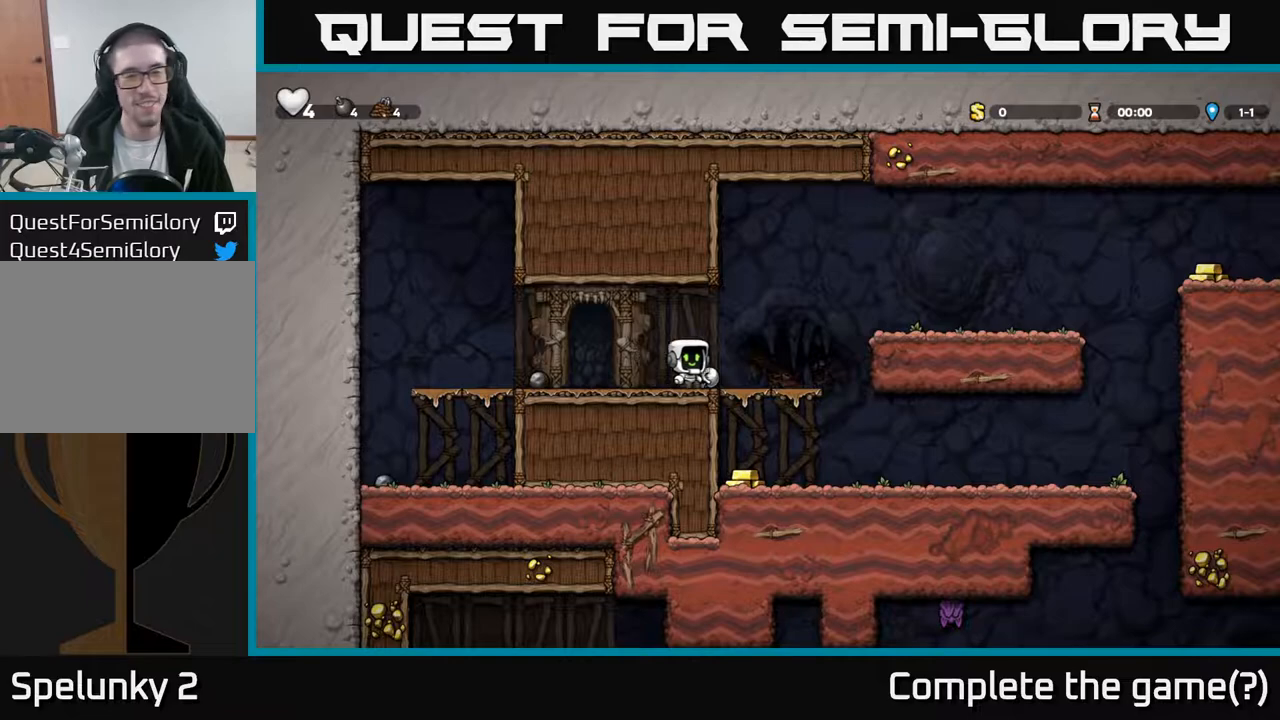
{"buttons": [], "left_stick": "center", "right_stick": "center", "events": [[117, "DPAD_DOWN", "down"], [117, "DPAD_RIGHT", "up"], [183, "A", "down"], [283, "DPAD_DOWN", "up"], [300, "A", "up"]]}
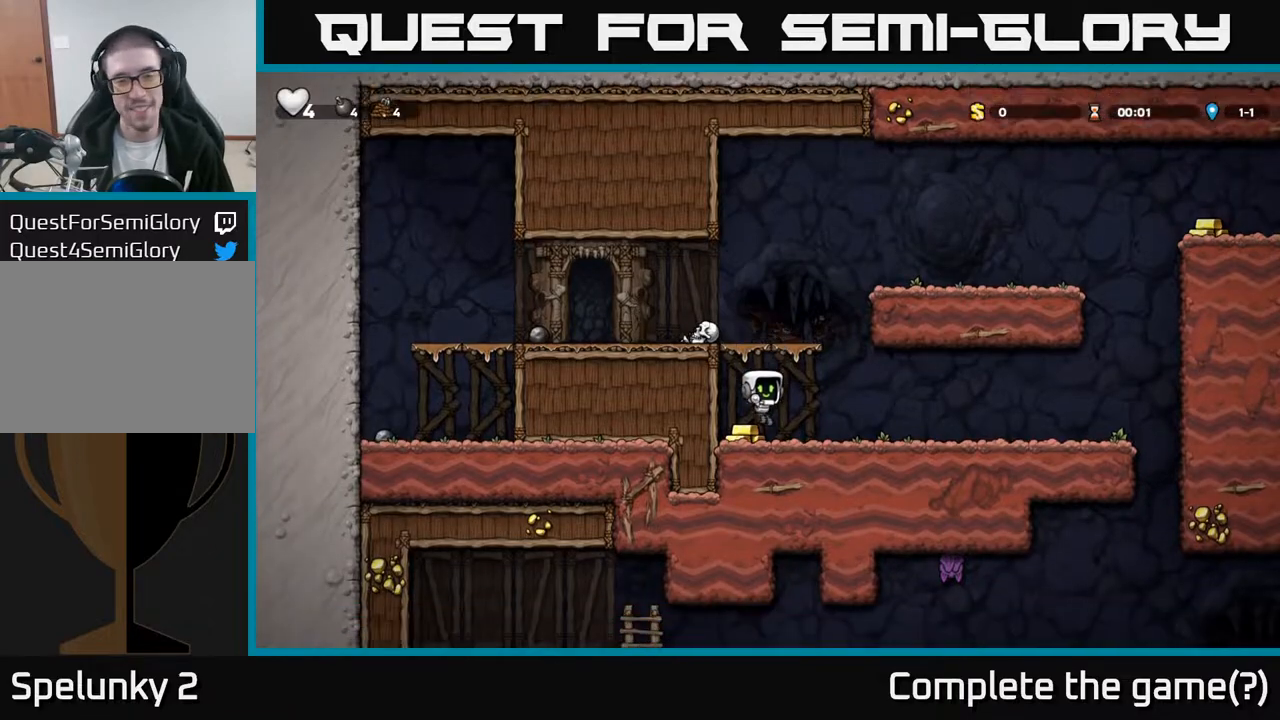
{"buttons": ["A", "DPAD_LEFT"], "left_stick": "center", "right_stick": "center", "events": [[50, "DPAD_LEFT", "down"], [117, "A", "down"], [283, "A", "up"], [417, "A", "down"]]}
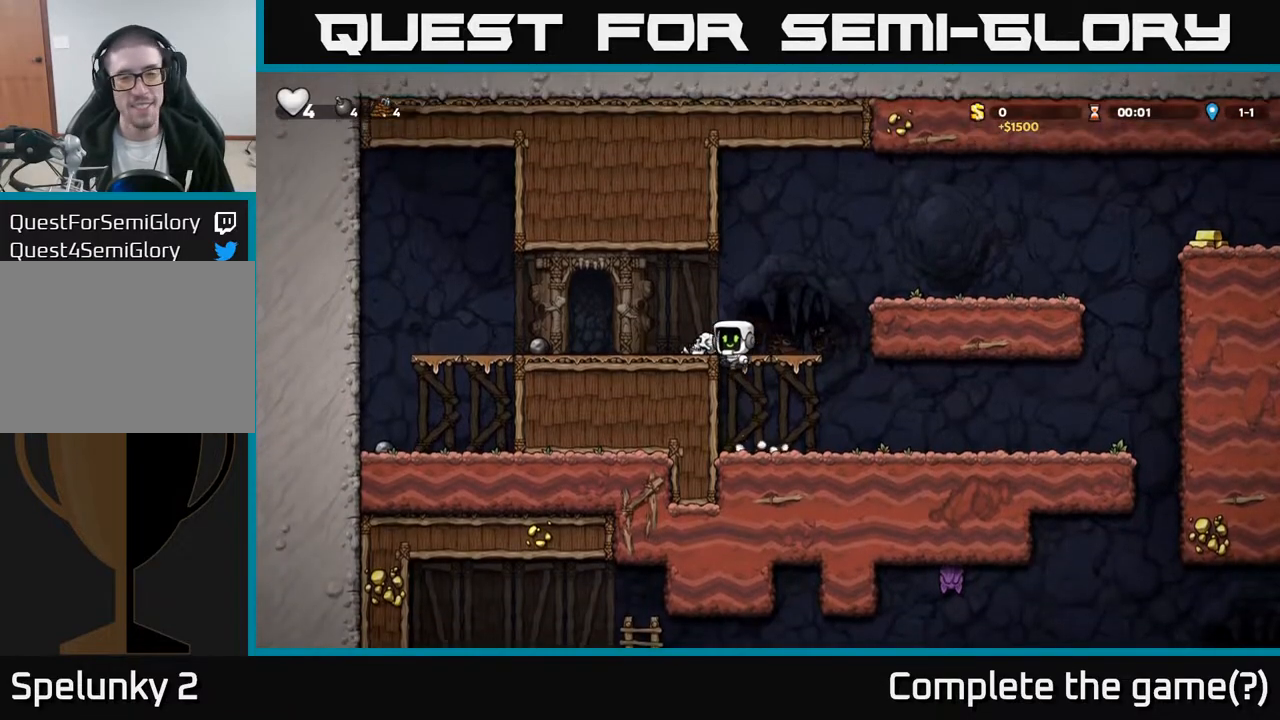
{"buttons": ["DPAD_RIGHT"], "left_stick": "center", "right_stick": "center", "events": [[50, "A", "up"], [83, "DPAD_LEFT", "up"], [183, "DPAD_RIGHT", "down"], [283, "A", "down"], [483, "A", "up"]]}
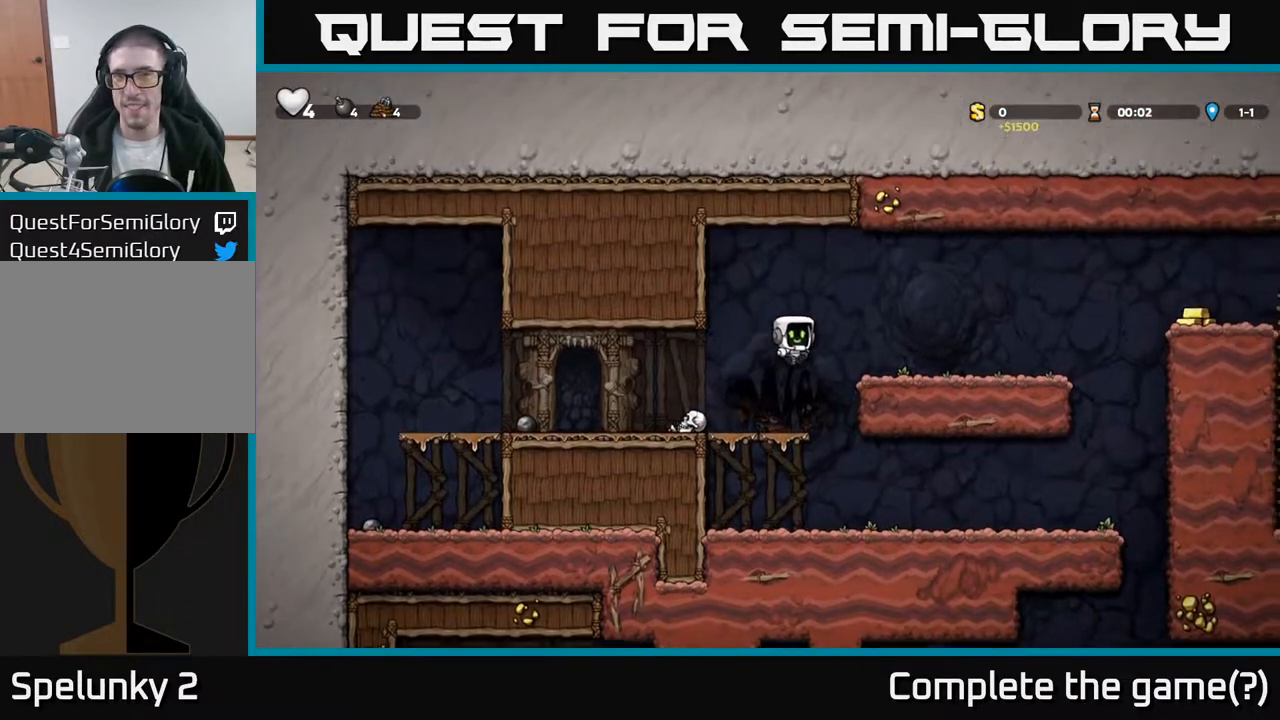
{"buttons": ["A", "DPAD_RIGHT"], "left_stick": "center", "right_stick": "center", "events": [[467, "A", "down"]]}
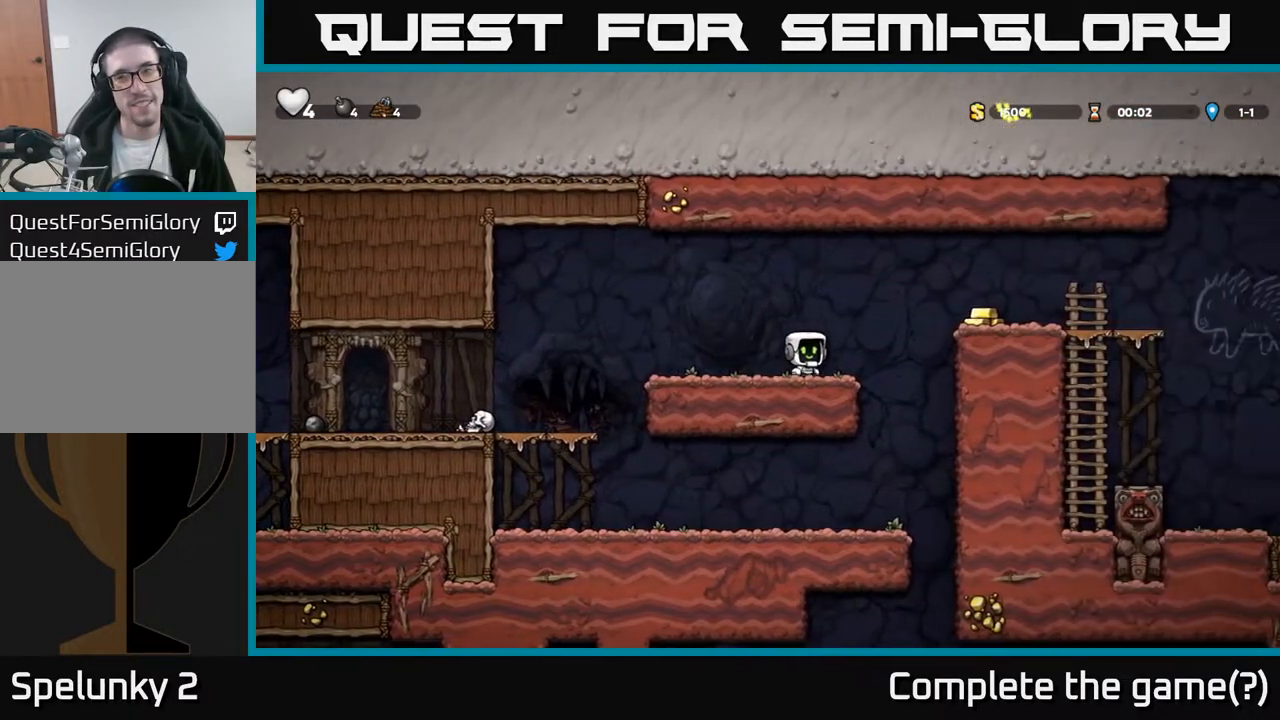
{"buttons": ["DPAD_RIGHT"], "left_stick": "center", "right_stick": "center", "events": [[150, "A", "up"]]}
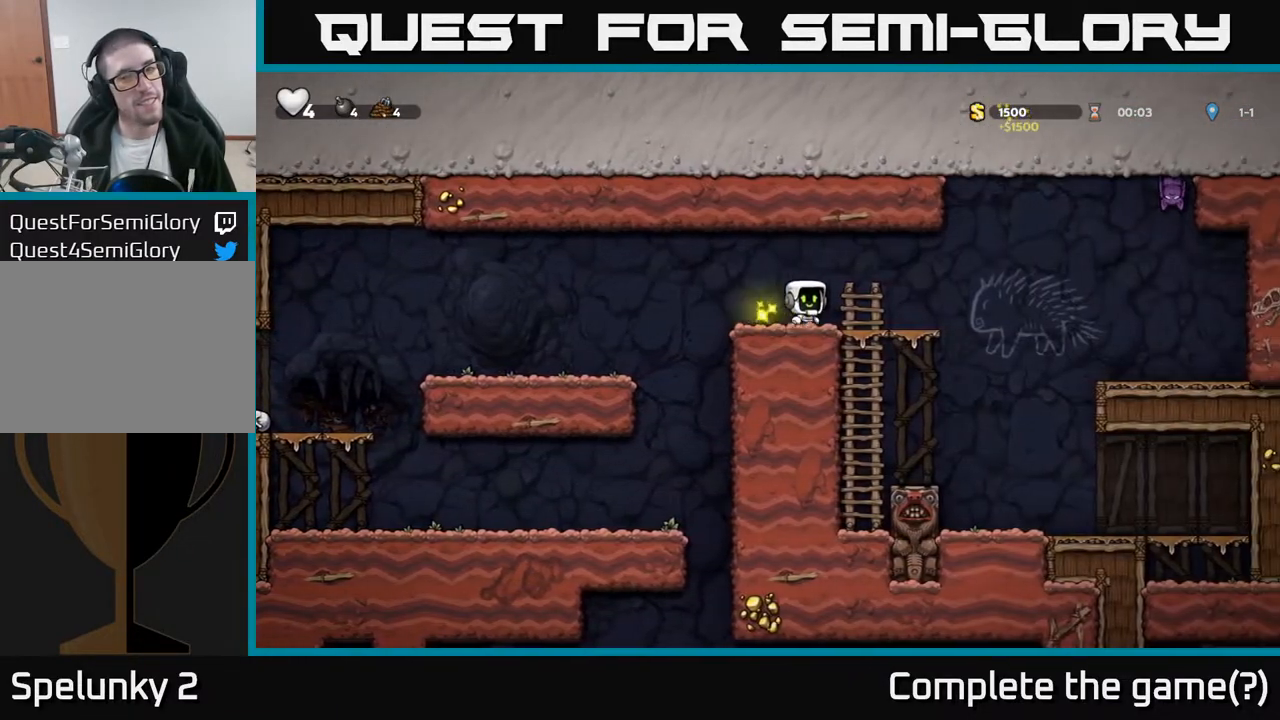
{"buttons": ["DPAD_RIGHT"], "left_stick": "center", "right_stick": "center", "events": [[233, "A", "down"], [350, "A", "up"]]}
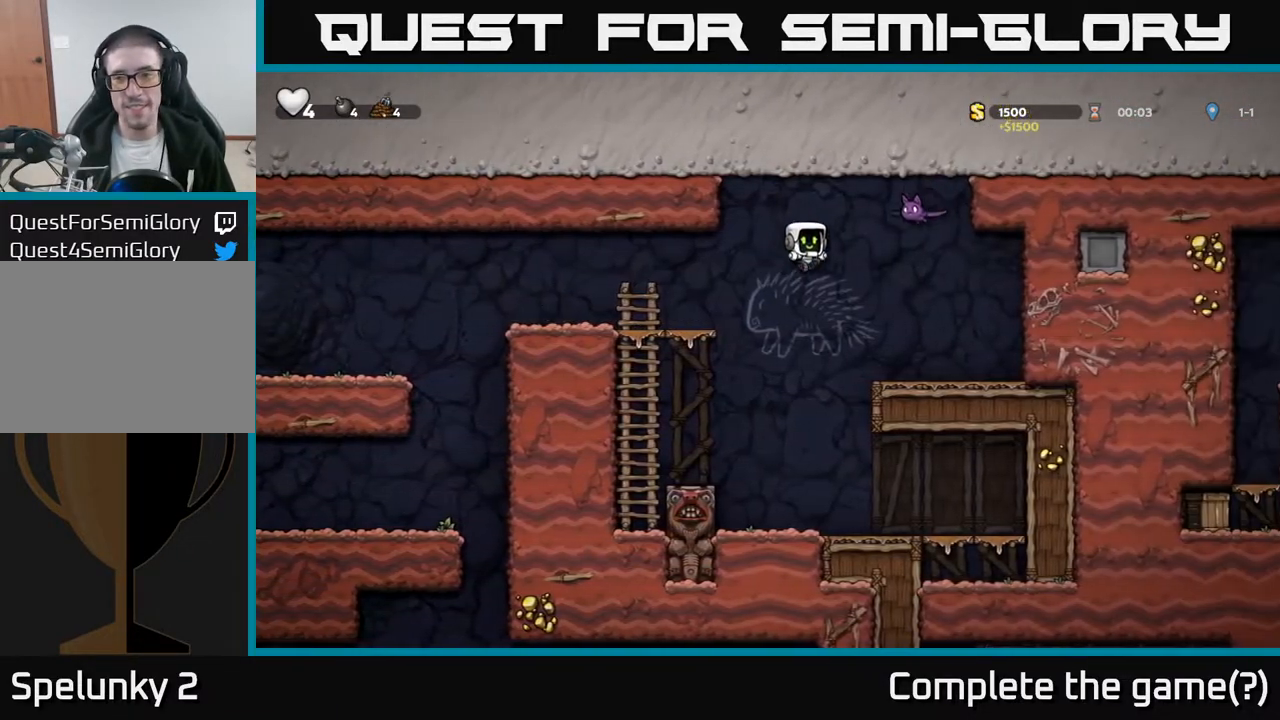
{"buttons": ["DPAD_LEFT"], "left_stick": "center", "right_stick": "center", "events": [[450, "DPAD_RIGHT", "up"], [467, "DPAD_LEFT", "down"]]}
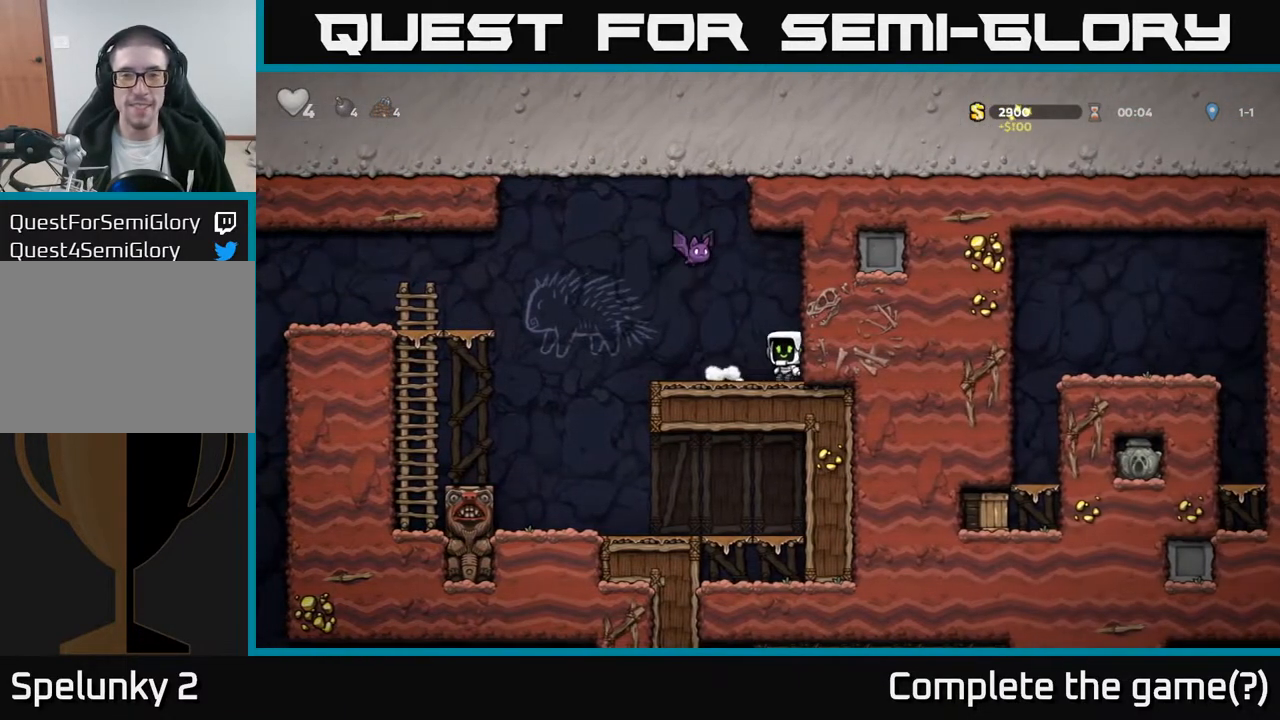
{"buttons": [], "left_stick": "center", "right_stick": "center", "events": [[33, "DPAD_LEFT", "up"], [83, "X", "down"], [150, "A", "down"], [267, "X", "up"], [400, "A", "up"]]}
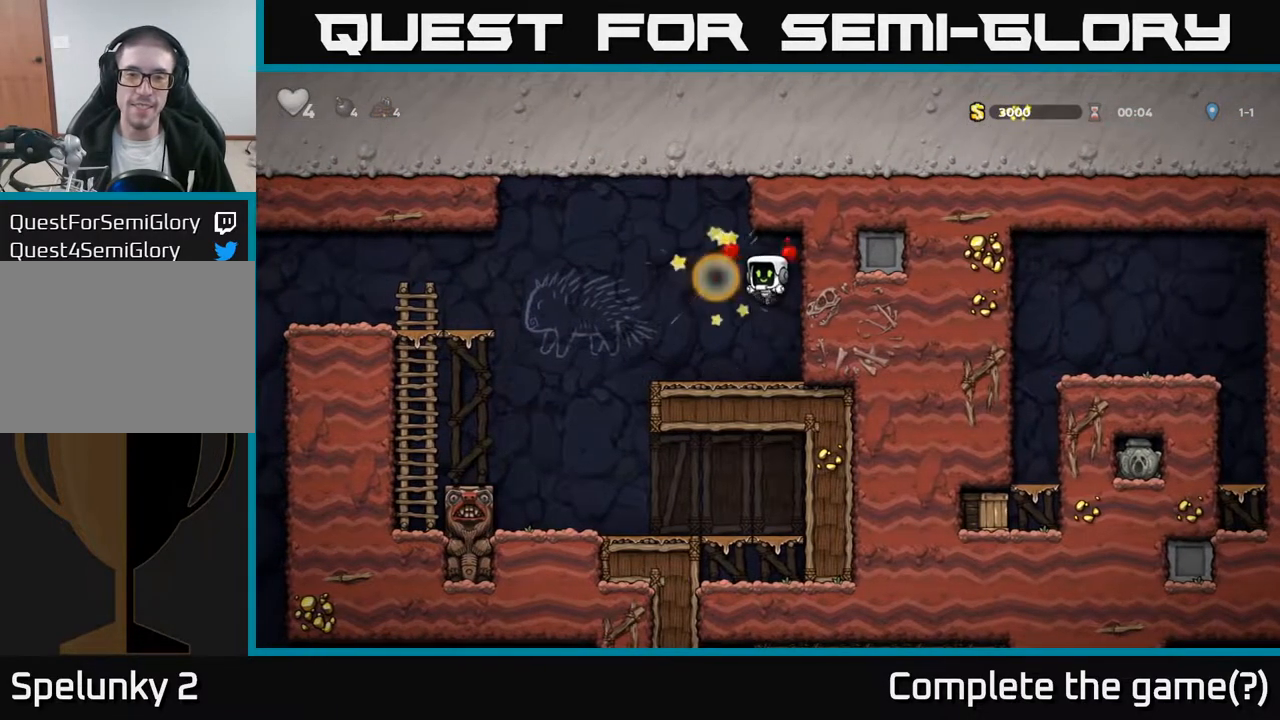
{"buttons": [], "left_stick": "center", "right_stick": "center", "events": []}
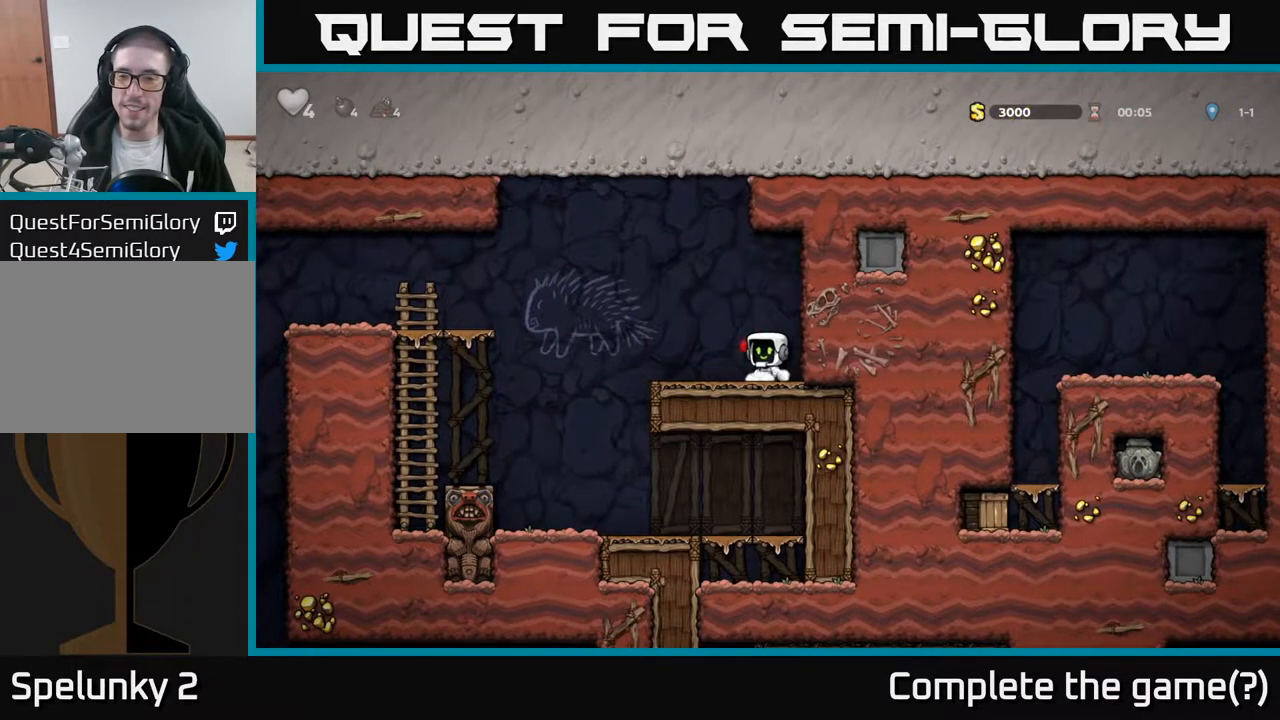
{"buttons": [], "left_stick": "center", "right_stick": "center", "events": [[183, "DPAD_LEFT", "down"], [317, "DPAD_LEFT", "up"], [350, "DPAD_RIGHT", "down"], [467, "DPAD_RIGHT", "up"]]}
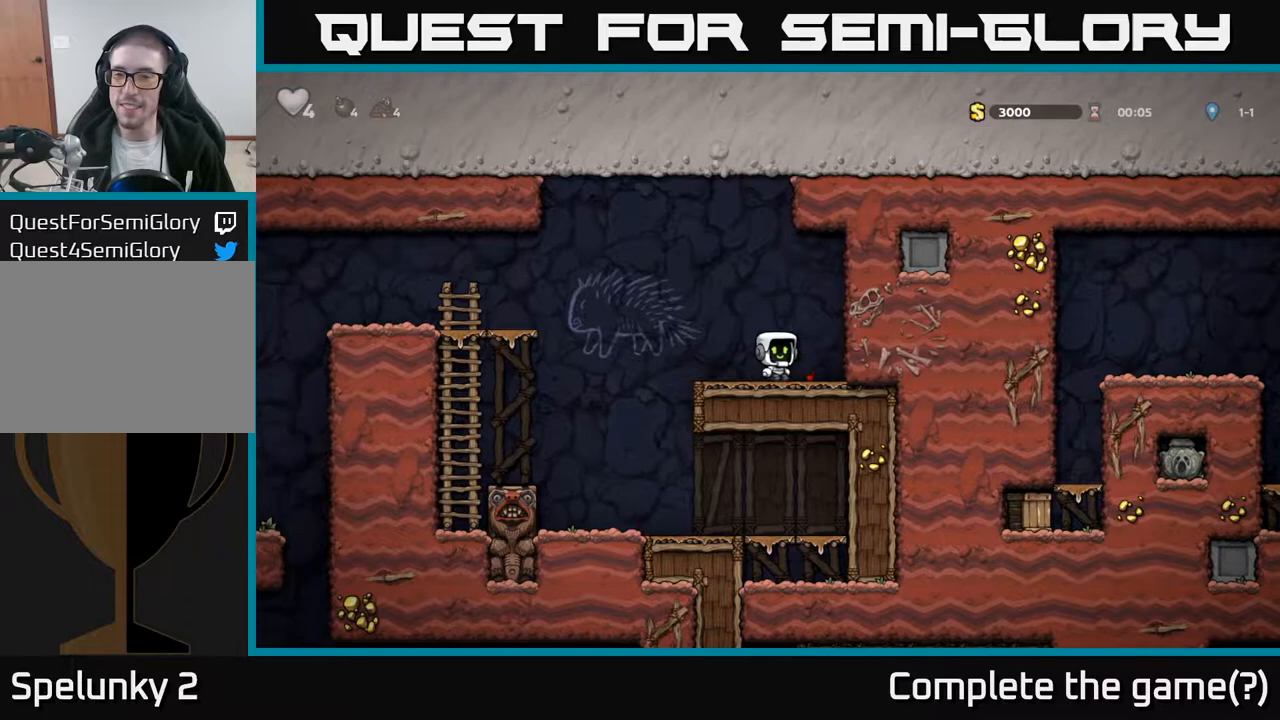
{"buttons": [], "left_stick": "center", "right_stick": "center", "events": [[333, "DPAD_RIGHT", "down"], [400, "DPAD_RIGHT", "up"]]}
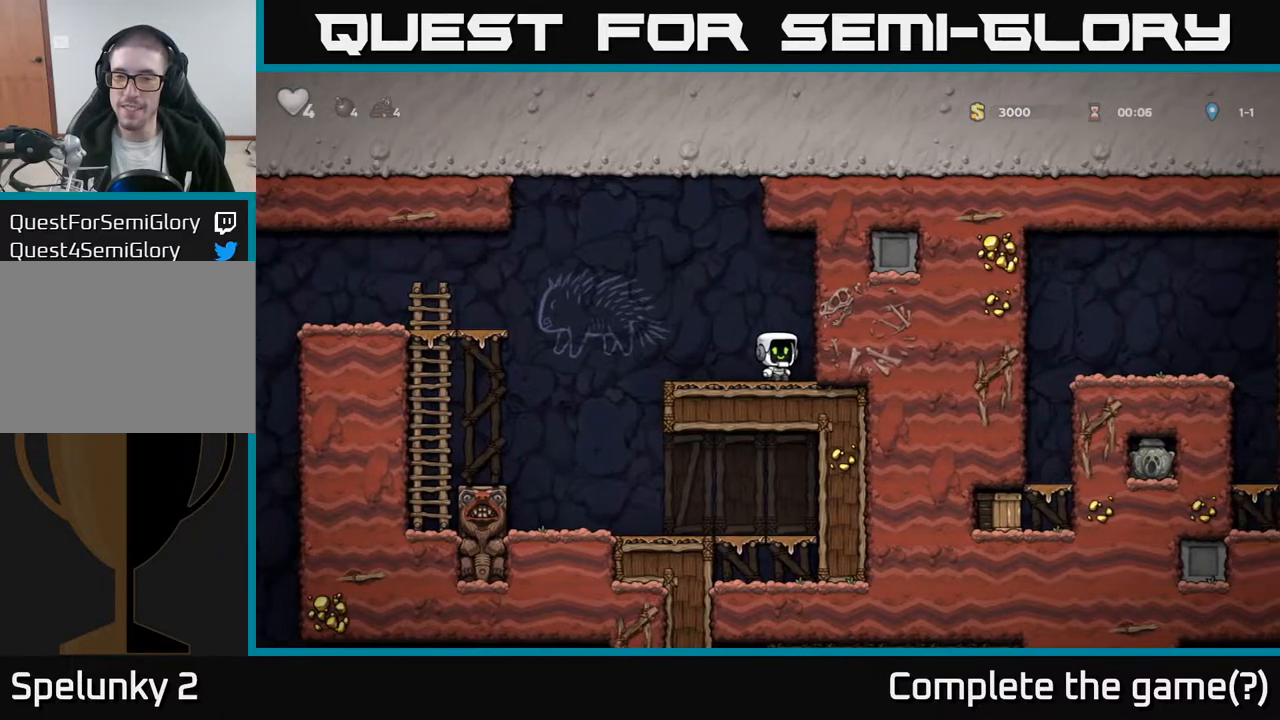
{"buttons": [], "left_stick": "center", "right_stick": "center", "events": [[183, "DPAD_DOWN", "down"], [250, "L1", "down"], [350, "DPAD_DOWN", "up"], [350, "L1", "up"]]}
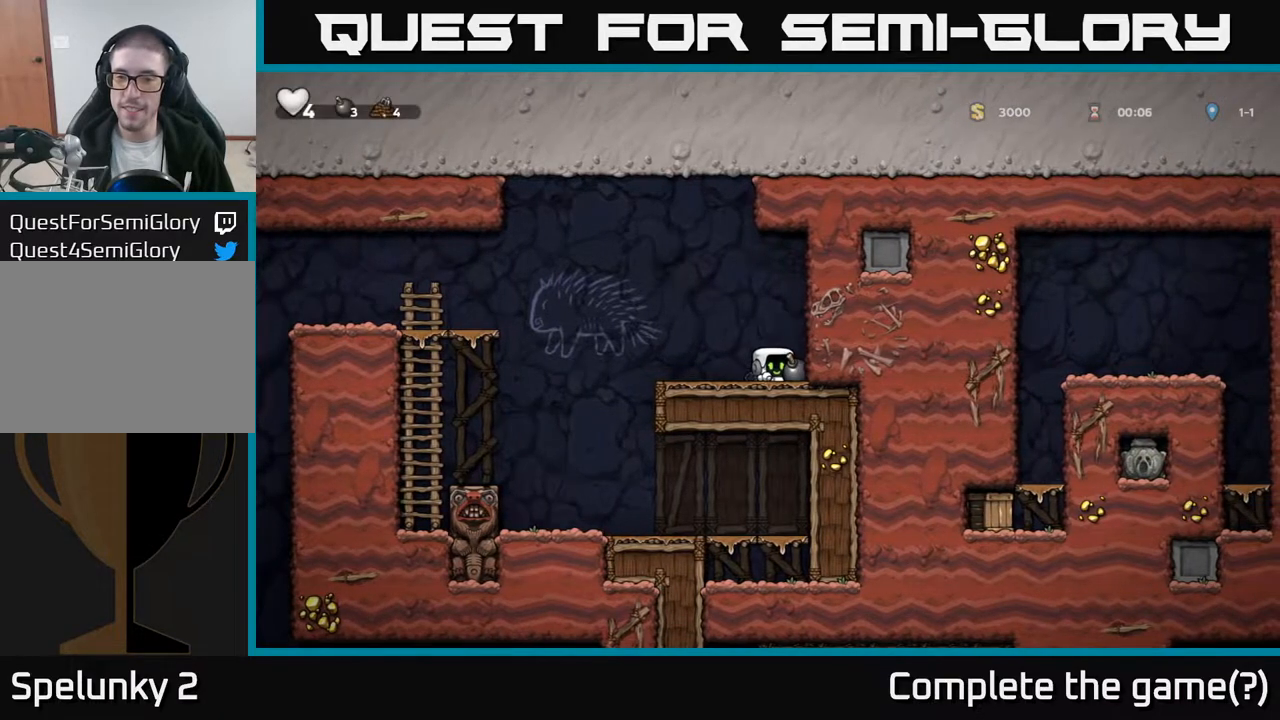
{"buttons": ["A", "DPAD_LEFT"], "left_stick": "center", "right_stick": "center", "events": [[100, "DPAD_LEFT", "down"], [350, "A", "down"]]}
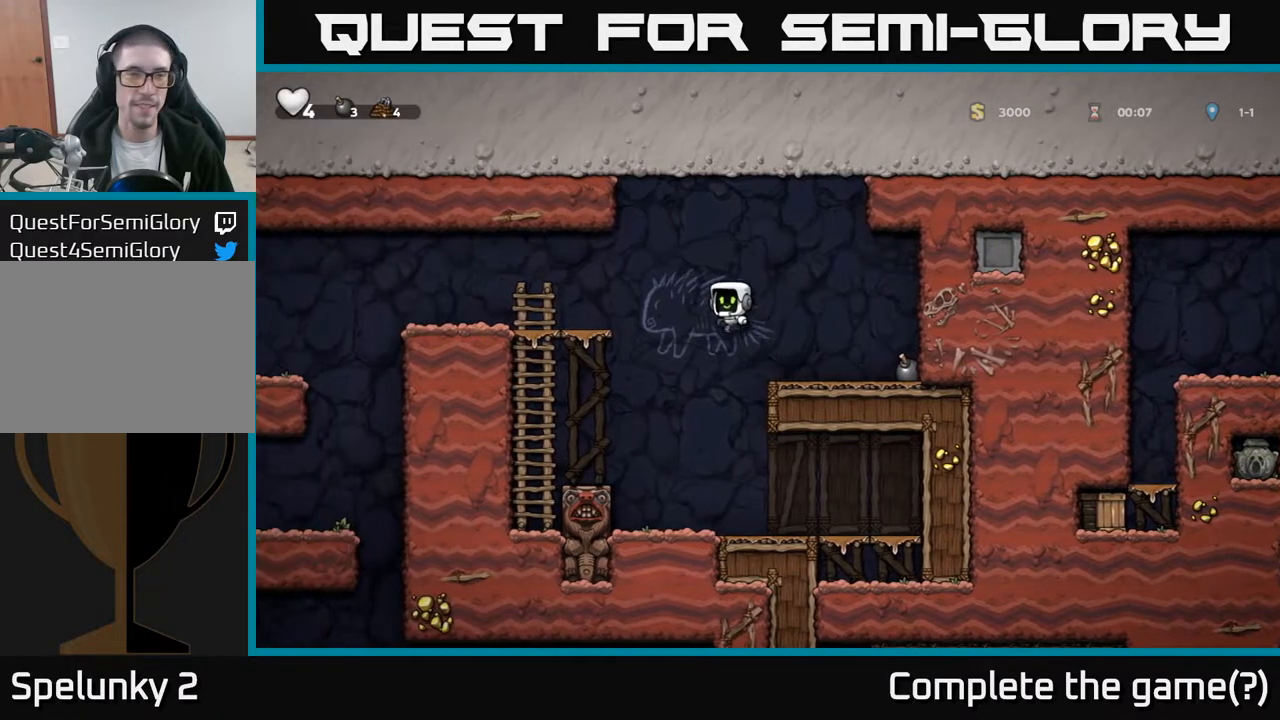
{"buttons": ["DPAD_RIGHT"], "left_stick": "center", "right_stick": "center", "events": [[167, "A", "up"], [400, "DPAD_LEFT", "up"], [450, "DPAD_RIGHT", "down"]]}
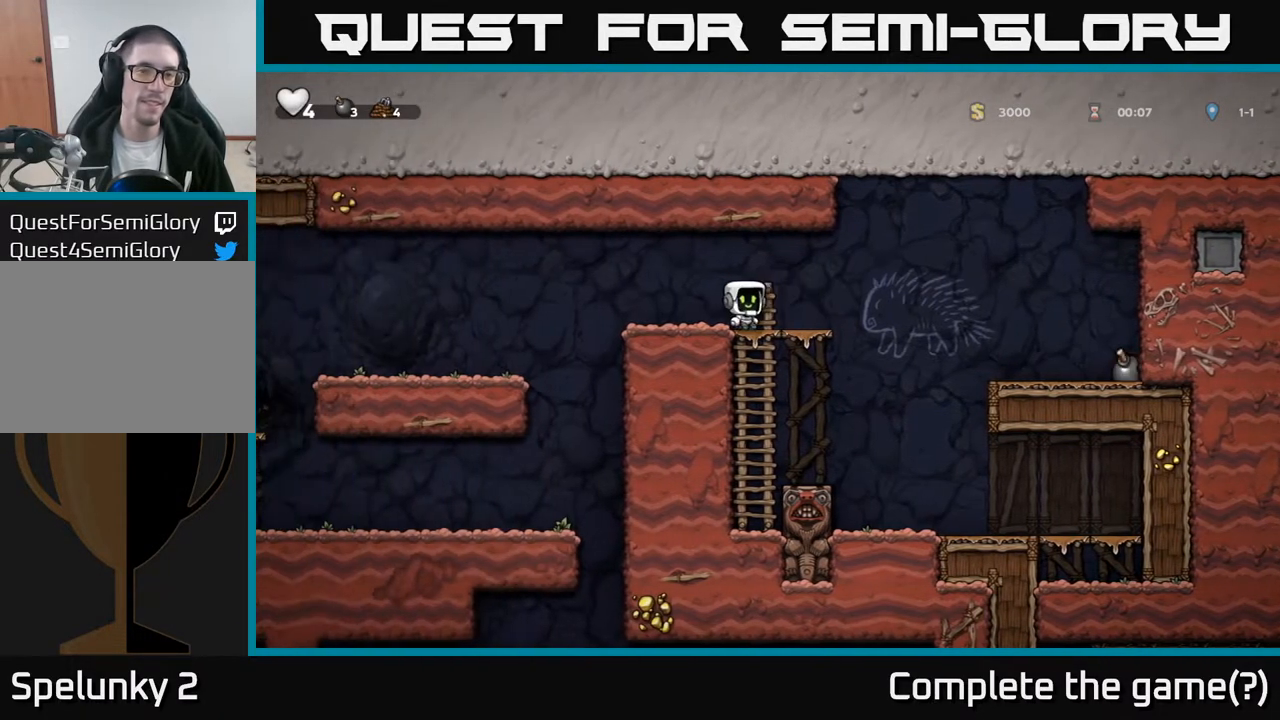
{"buttons": [], "left_stick": "center", "right_stick": "center", "events": [[33, "DPAD_RIGHT", "up"]]}
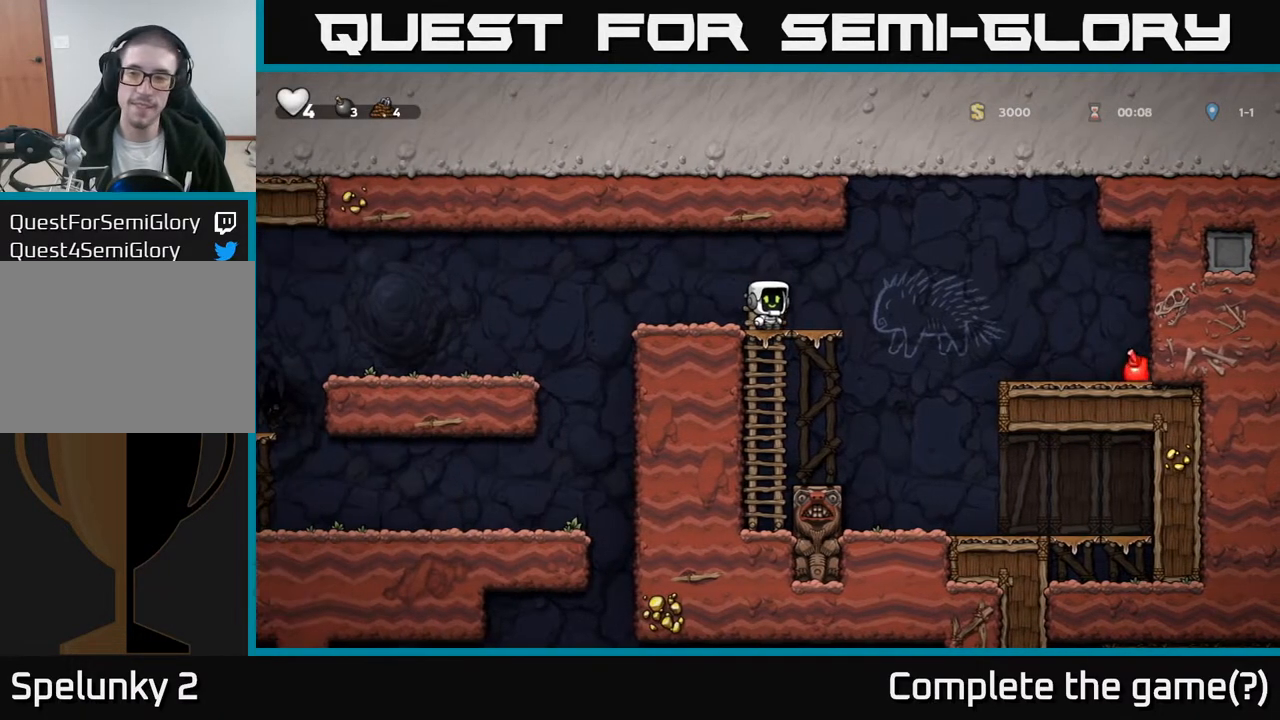
{"buttons": [], "left_stick": "center", "right_stick": "center", "events": []}
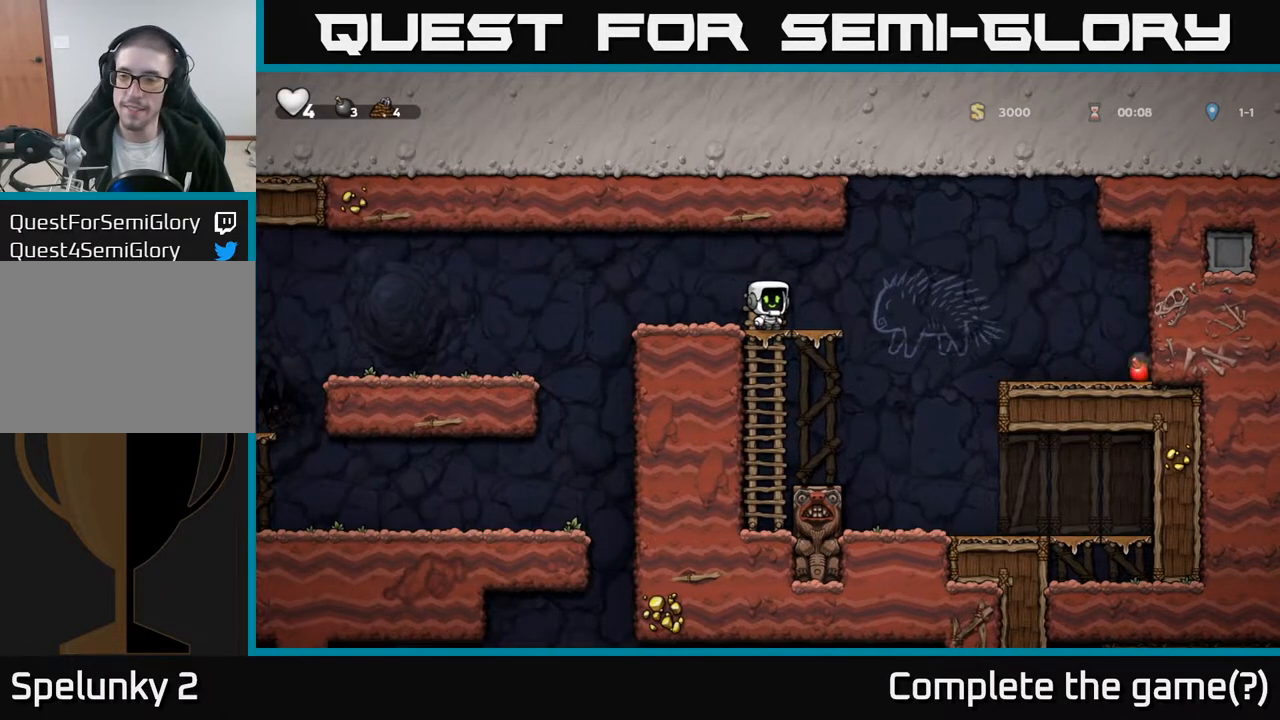
{"buttons": ["DPAD_RIGHT"], "left_stick": "center", "right_stick": "center", "events": [[450, "DPAD_RIGHT", "down"]]}
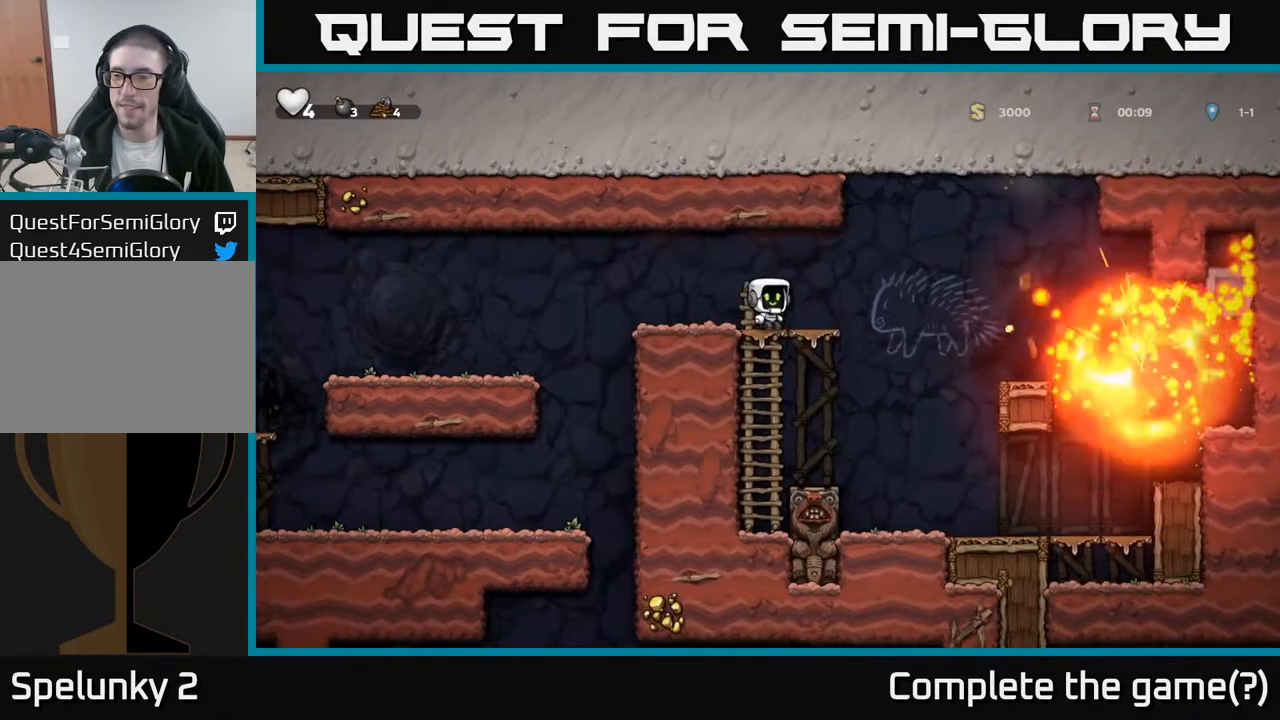
{"buttons": [], "left_stick": "center", "right_stick": "center", "events": [[33, "A", "down"], [183, "A", "up"], [467, "DPAD_RIGHT", "up"]]}
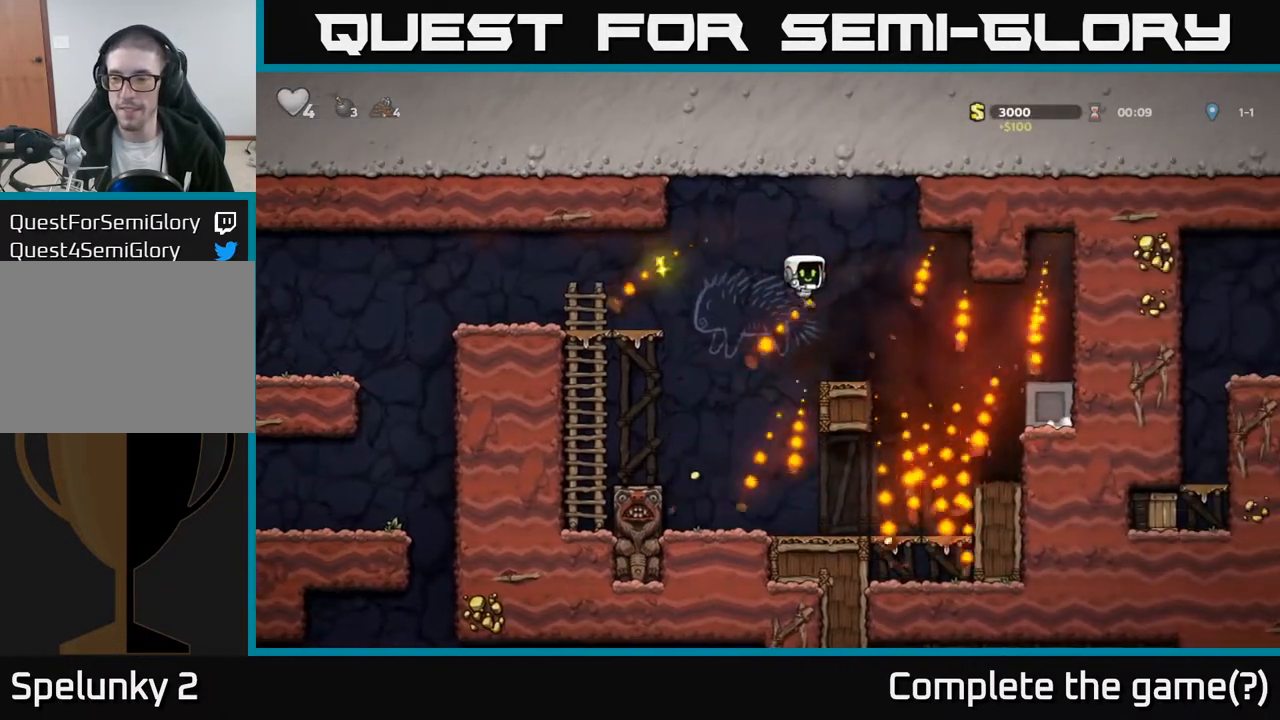
{"buttons": ["DPAD_RIGHT"], "left_stick": "center", "right_stick": "center", "events": [[167, "DPAD_RIGHT", "down"], [233, "A", "down"], [317, "A", "up"]]}
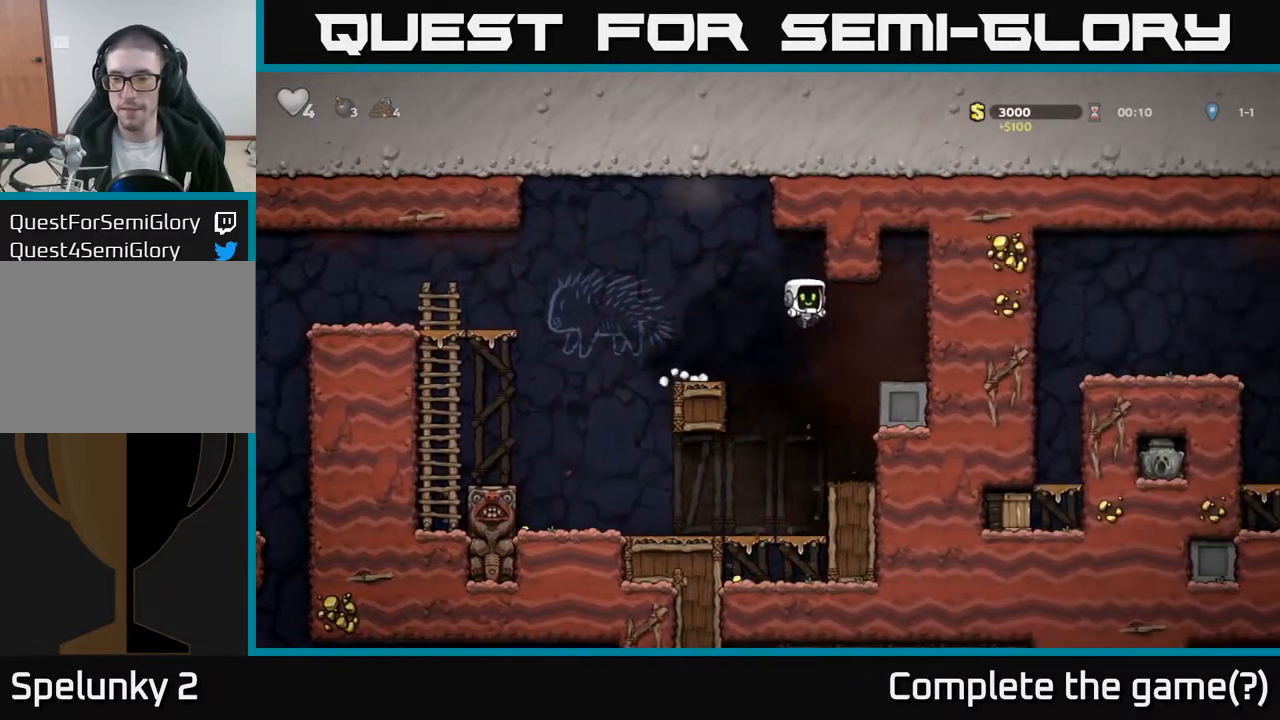
{"buttons": [], "left_stick": "center", "right_stick": "center", "events": [[117, "DPAD_RIGHT", "up"]]}
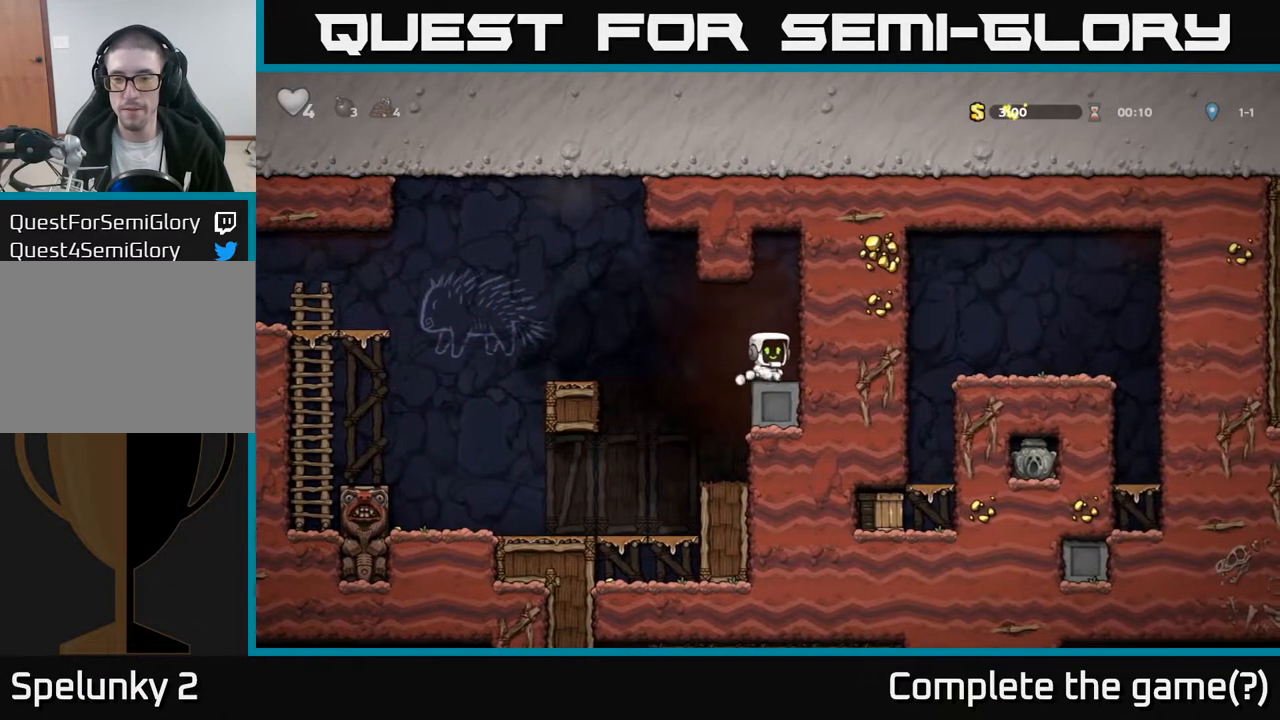
{"buttons": [], "left_stick": "center", "right_stick": "center", "events": [[17, "DPAD_LEFT", "down"], [83, "DPAD_LEFT", "up"], [217, "DPAD_RIGHT", "down"], [267, "DPAD_RIGHT", "up"]]}
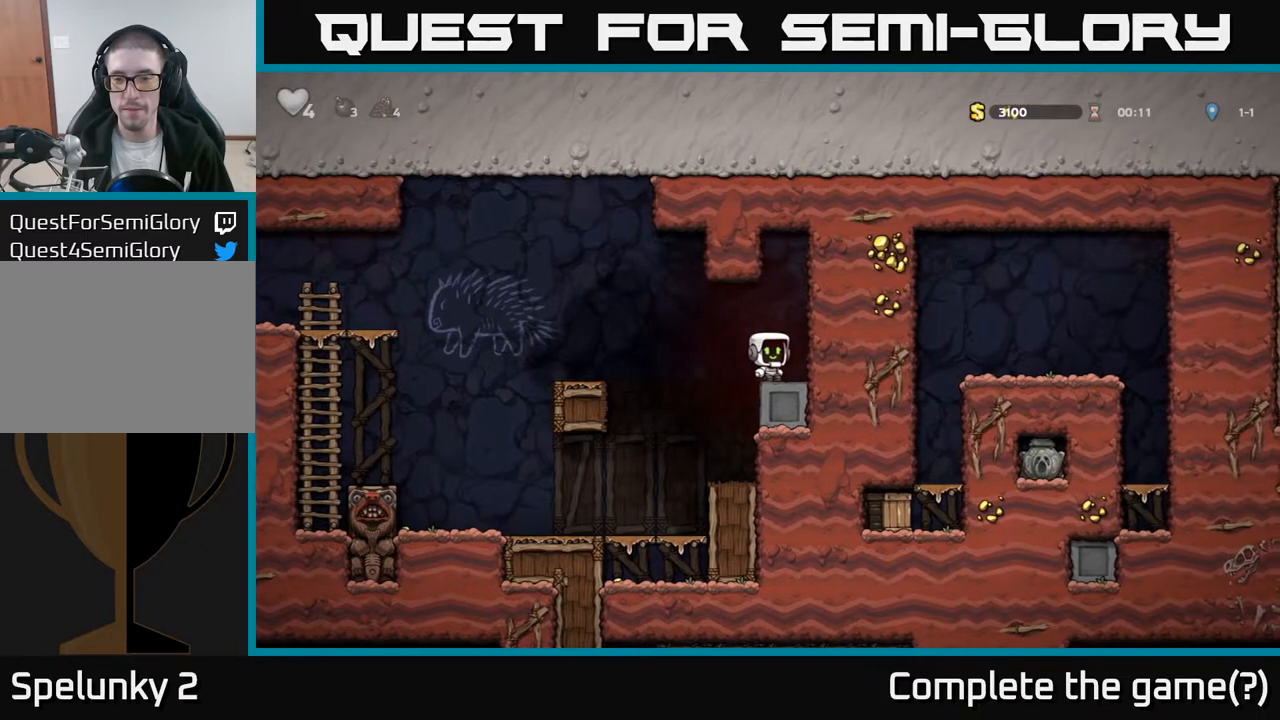
{"buttons": ["DPAD_LEFT"], "left_stick": "center", "right_stick": "center", "events": [[67, "DPAD_DOWN", "down"], [150, "L1", "down"], [250, "DPAD_DOWN", "up"], [250, "L1", "up"], [450, "DPAD_LEFT", "down"]]}
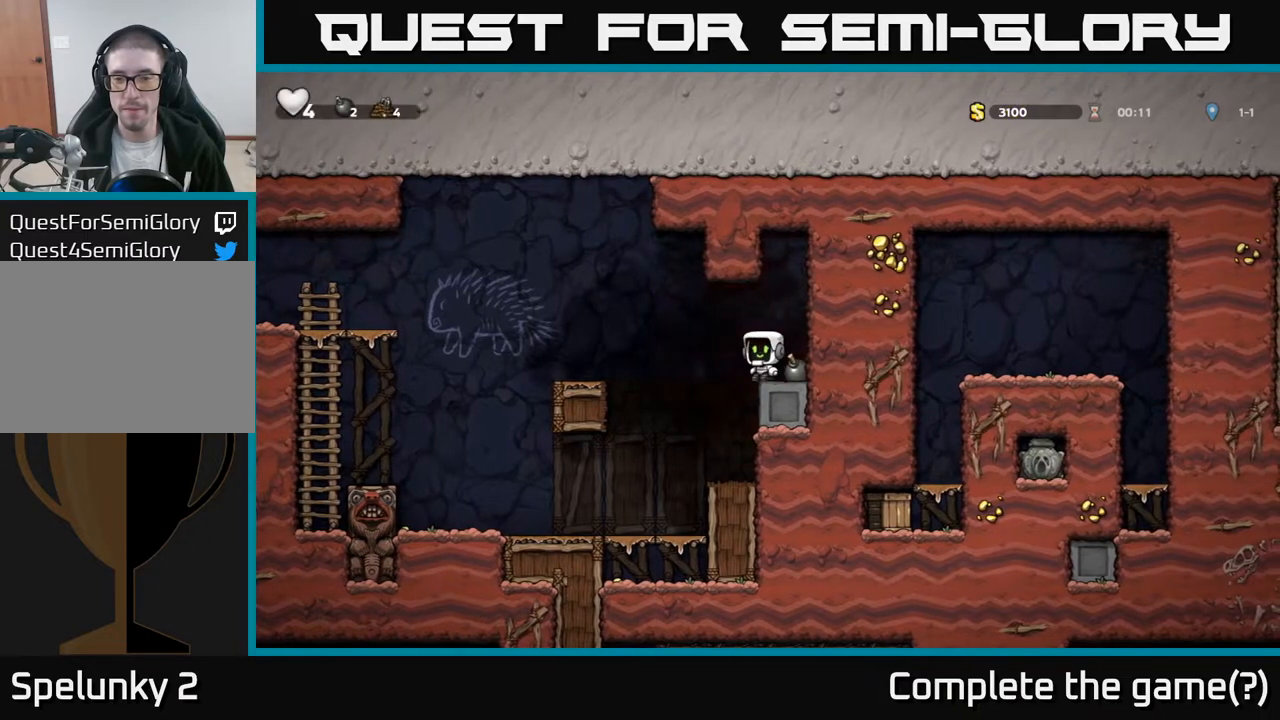
{"buttons": ["DPAD_LEFT"], "left_stick": "center", "right_stick": "center", "events": [[17, "A", "down"], [133, "A", "up"], [350, "DPAD_LEFT", "up"], [433, "DPAD_LEFT", "down"]]}
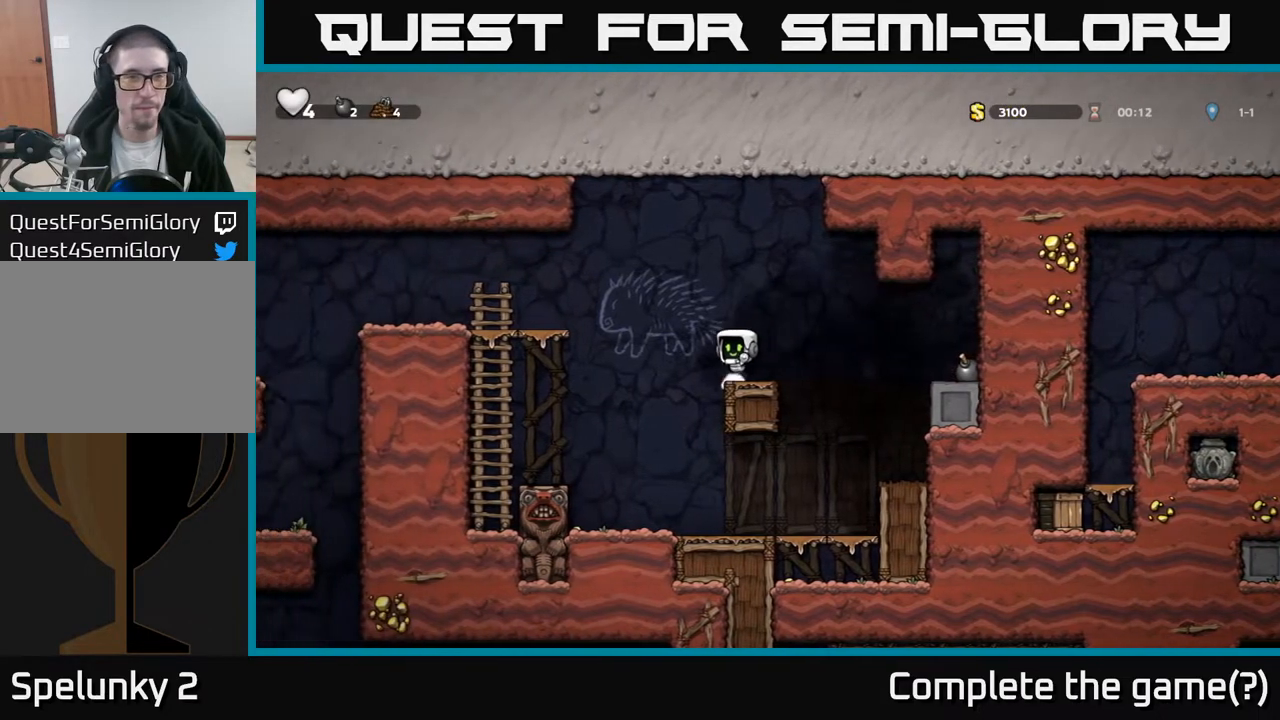
{"buttons": [], "left_stick": "center", "right_stick": "center", "events": [[17, "A", "down"], [300, "A", "up"], [483, "DPAD_LEFT", "up"]]}
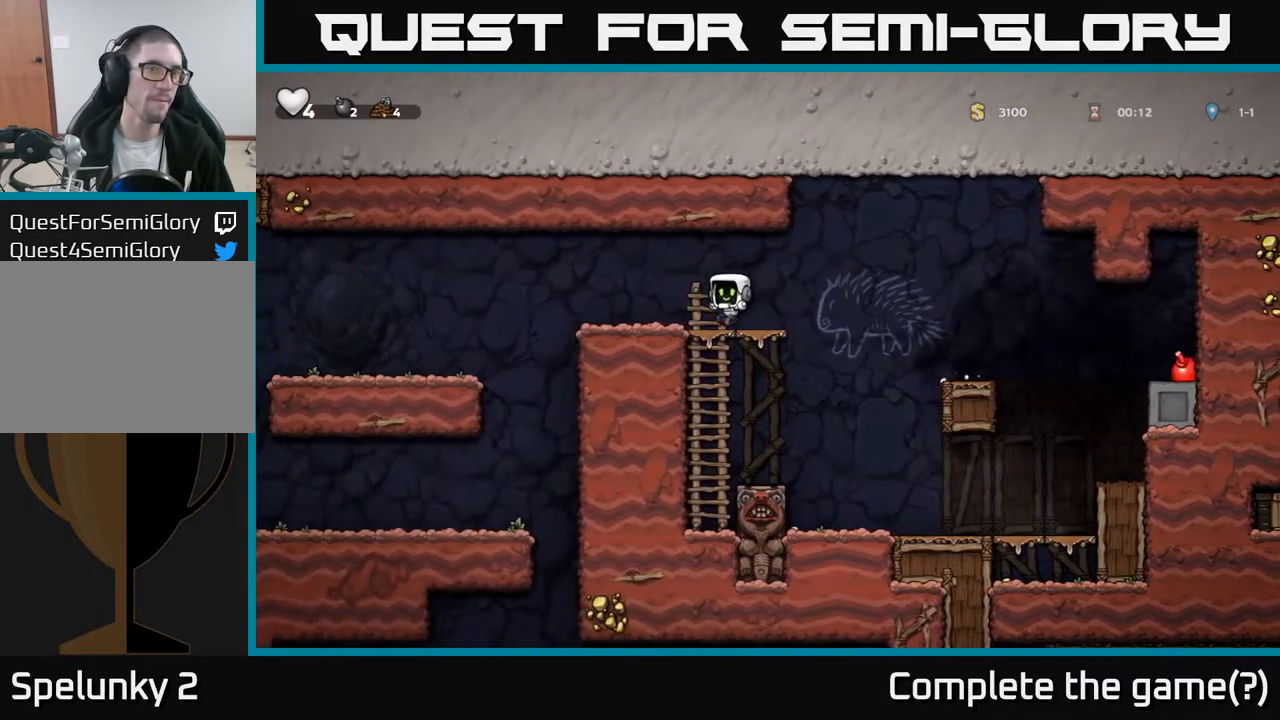
{"buttons": [], "left_stick": "center", "right_stick": "center", "events": [[83, "DPAD_RIGHT", "down"], [150, "DPAD_RIGHT", "up"]]}
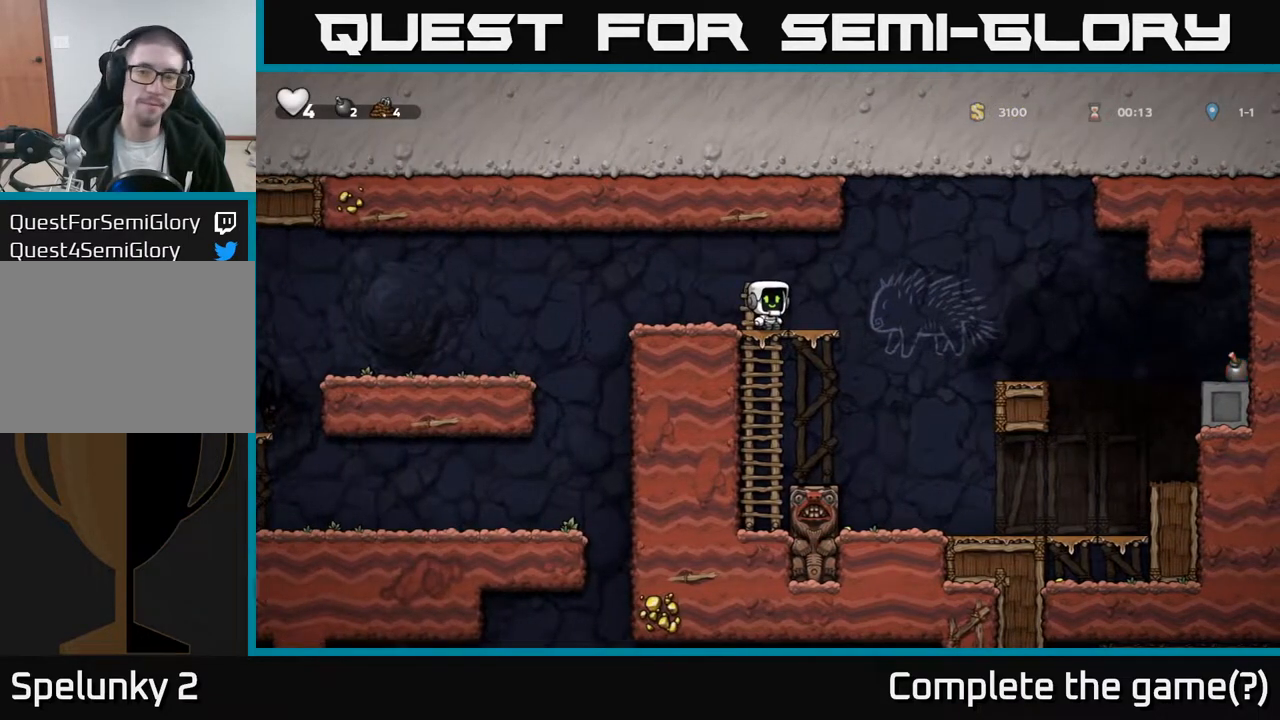
{"buttons": ["DPAD_RIGHT"], "left_stick": "center", "right_stick": "center", "events": [[17, "DPAD_RIGHT", "down"], [200, "A", "down"], [300, "A", "up"]]}
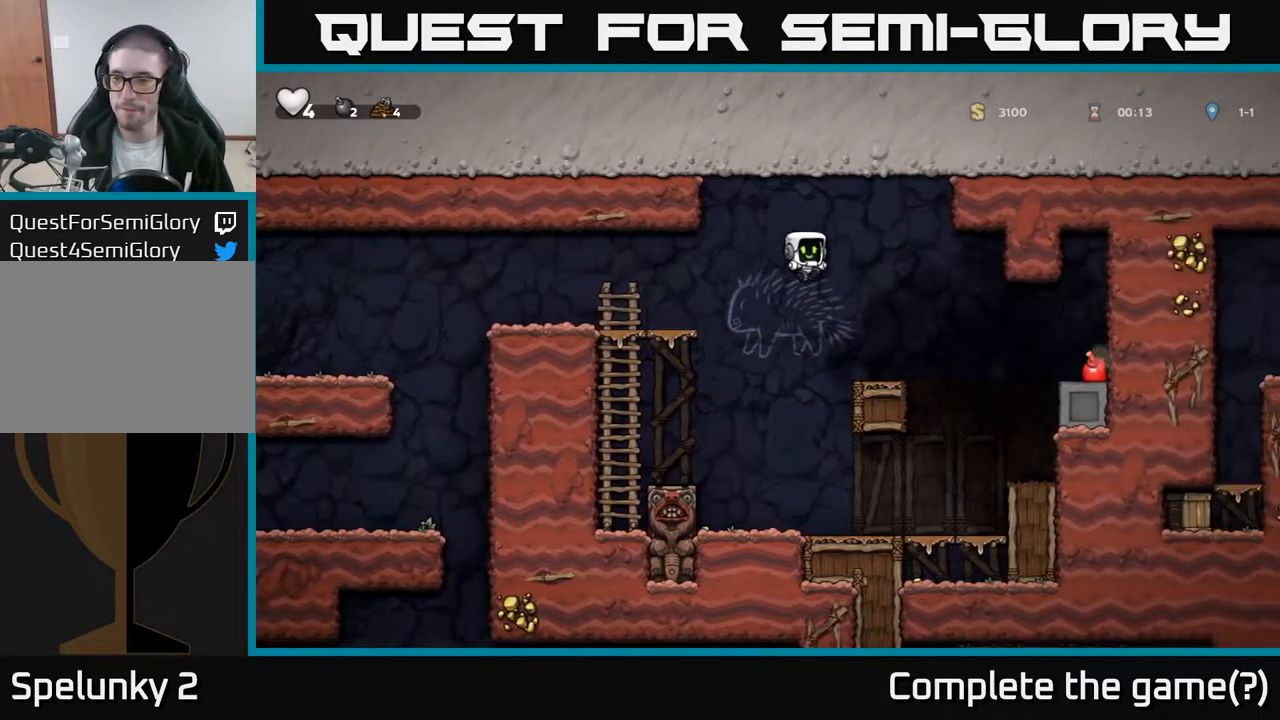
{"buttons": ["A", "DPAD_RIGHT"], "left_stick": "center", "right_stick": "center", "events": [[83, "DPAD_RIGHT", "up"], [400, "DPAD_RIGHT", "down"], [433, "A", "down"]]}